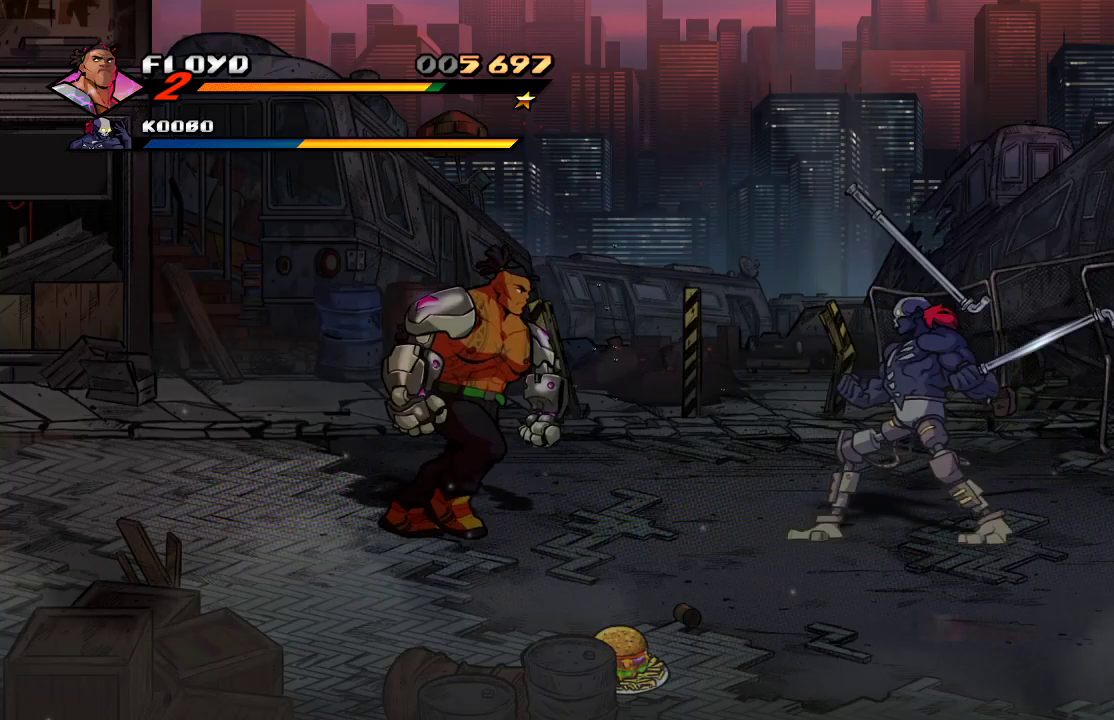
Gameplay with a controller (PlayStation layout); each line is a JSON object with the inputs held at the frame after it. "events" lists button and stick changes between this image and that frame as [ms after this image, input, new state], when the widget could be followed in between.
{"buttons": [], "left_stick": "down", "right_stick": "center", "events": []}
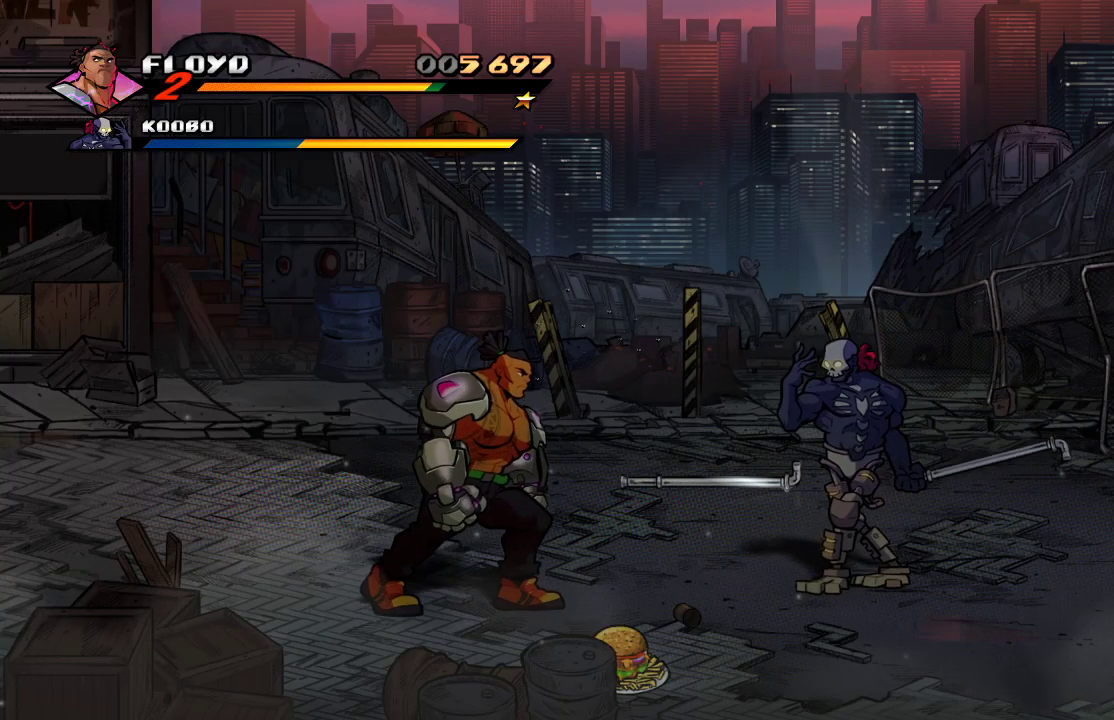
{"buttons": [], "left_stick": "left", "right_stick": "center", "events": [[333, "left_stick", "left"]]}
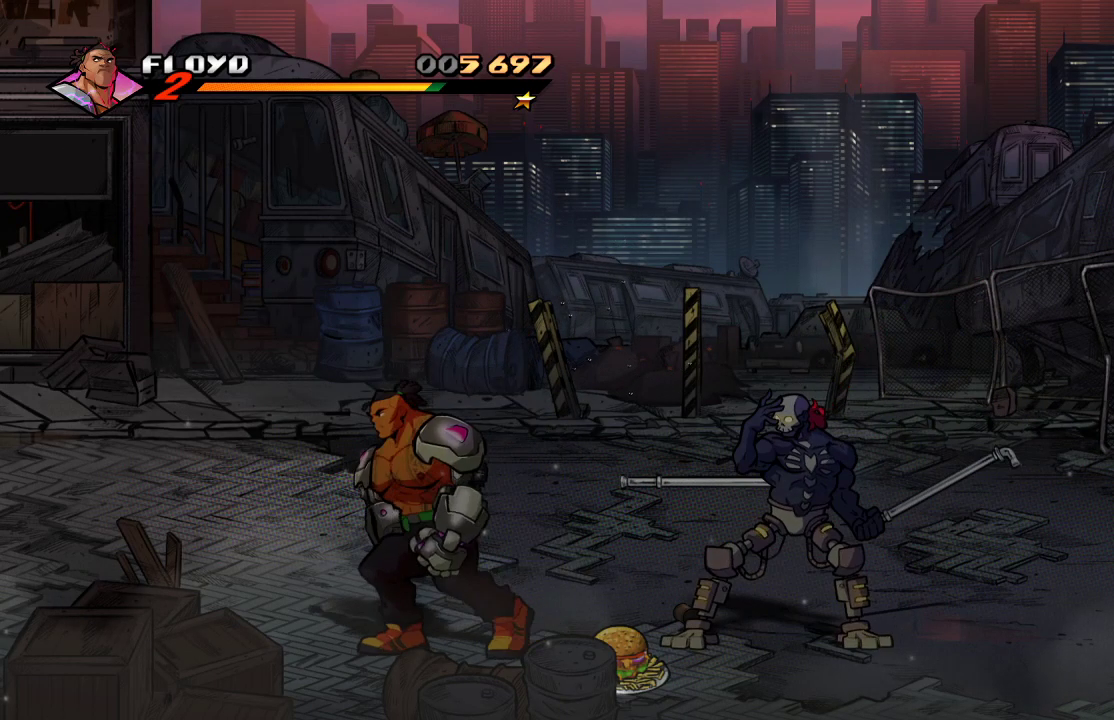
{"buttons": [], "left_stick": "right", "right_stick": "center", "events": [[67, "left_stick", "up-left"], [200, "left_stick", "up"], [367, "left_stick", "up-right"], [467, "left_stick", "right"]]}
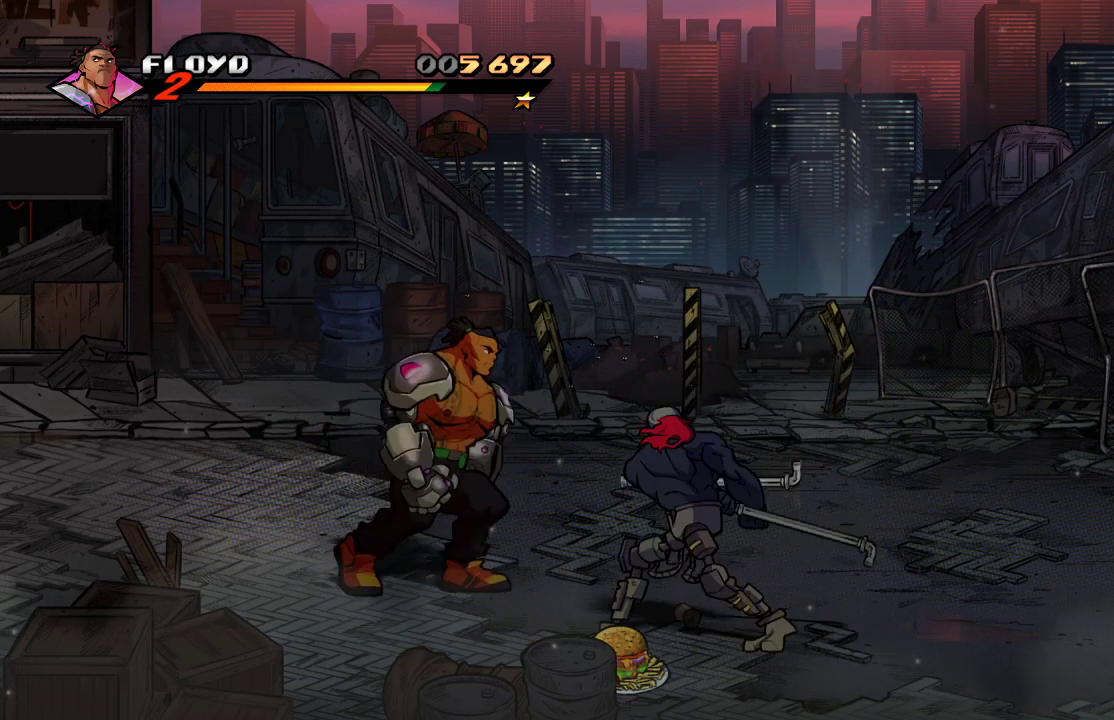
{"buttons": [], "left_stick": "down-right", "right_stick": "center", "events": [[500, "left_stick", "down-right"]]}
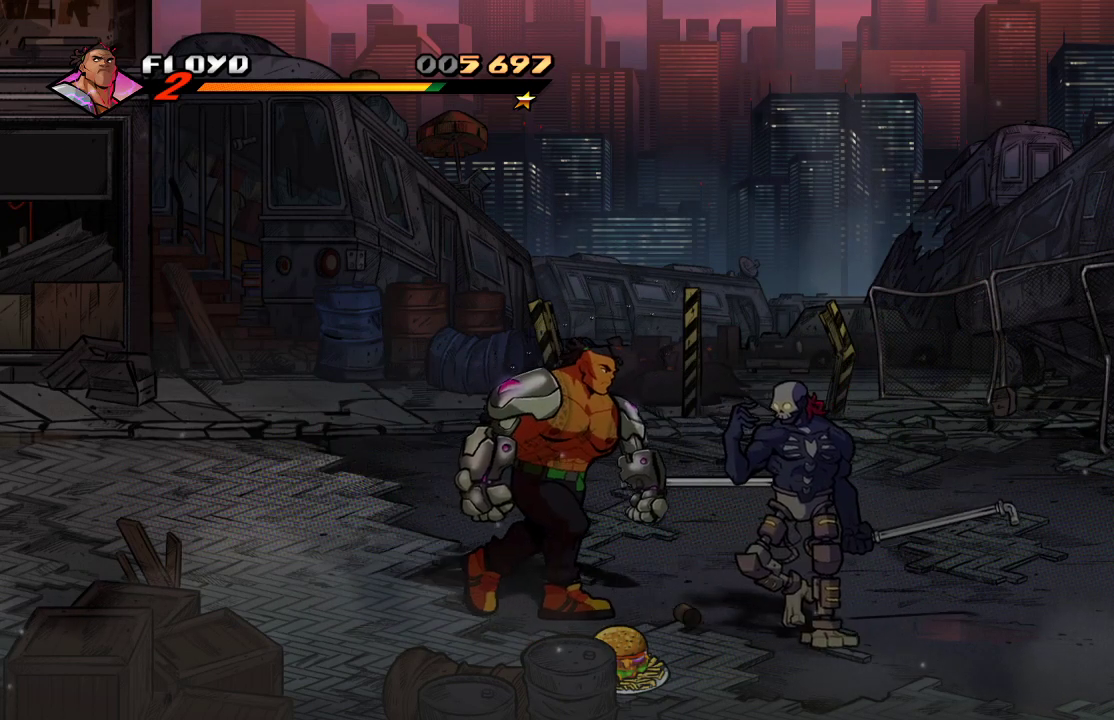
{"buttons": ["SQUARE"], "left_stick": "center", "right_stick": "center", "events": [[167, "SQUARE", "down"], [233, "SQUARE", "up"], [233, "left_stick", "right"], [300, "SQUARE", "down"], [333, "left_stick", "center"], [367, "SQUARE", "up"], [433, "SQUARE", "down"]]}
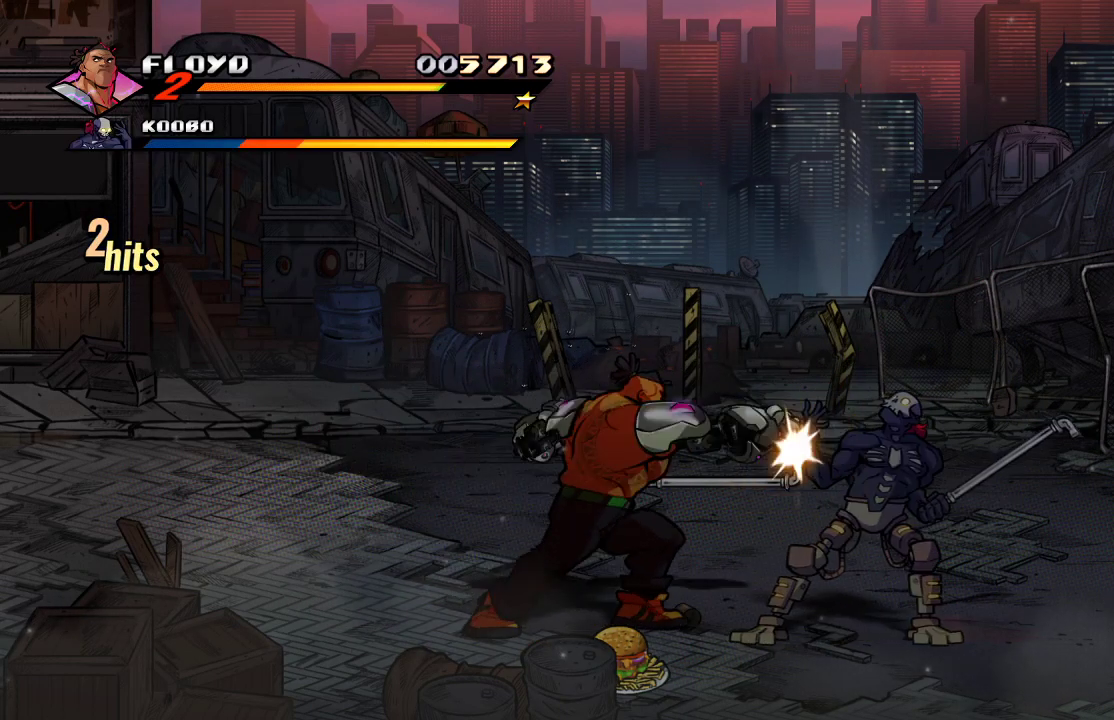
{"buttons": ["SQUARE"], "left_stick": "right", "right_stick": "center", "events": [[67, "SQUARE", "up"], [100, "SQUARE", "down"], [167, "SQUARE", "up"], [300, "left_stick", "right"], [400, "left_stick", "center"], [467, "left_stick", "right"], [500, "SQUARE", "down"]]}
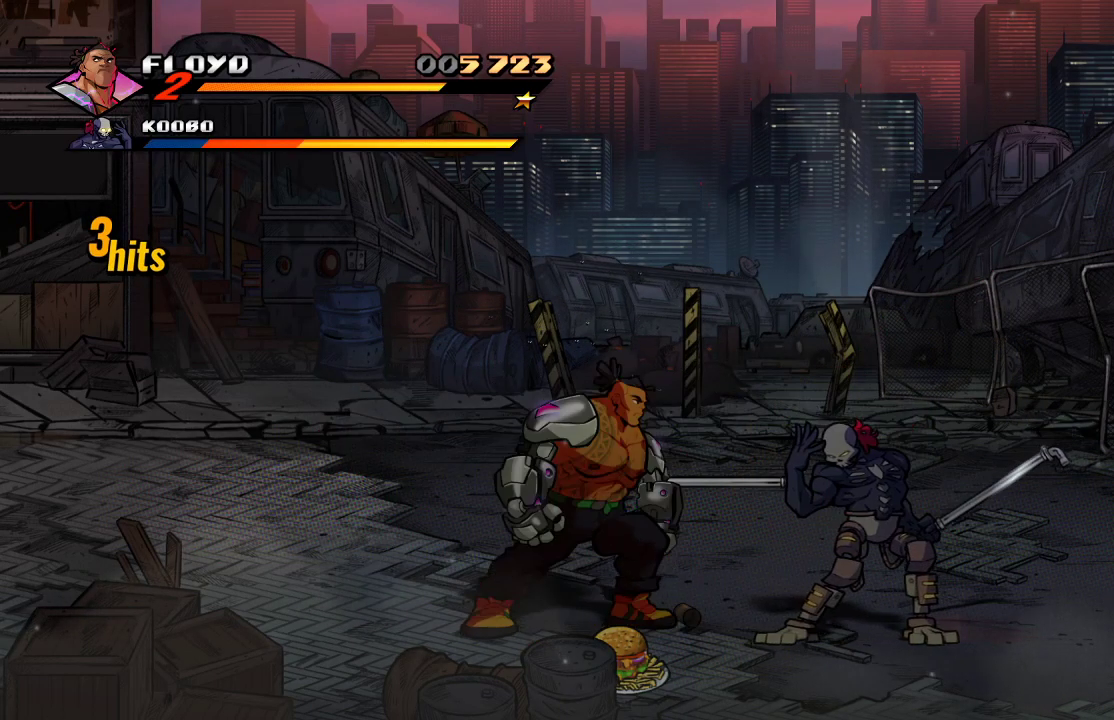
{"buttons": [], "left_stick": "center", "right_stick": "center", "events": [[100, "left_stick", "center"], [167, "SQUARE", "up"]]}
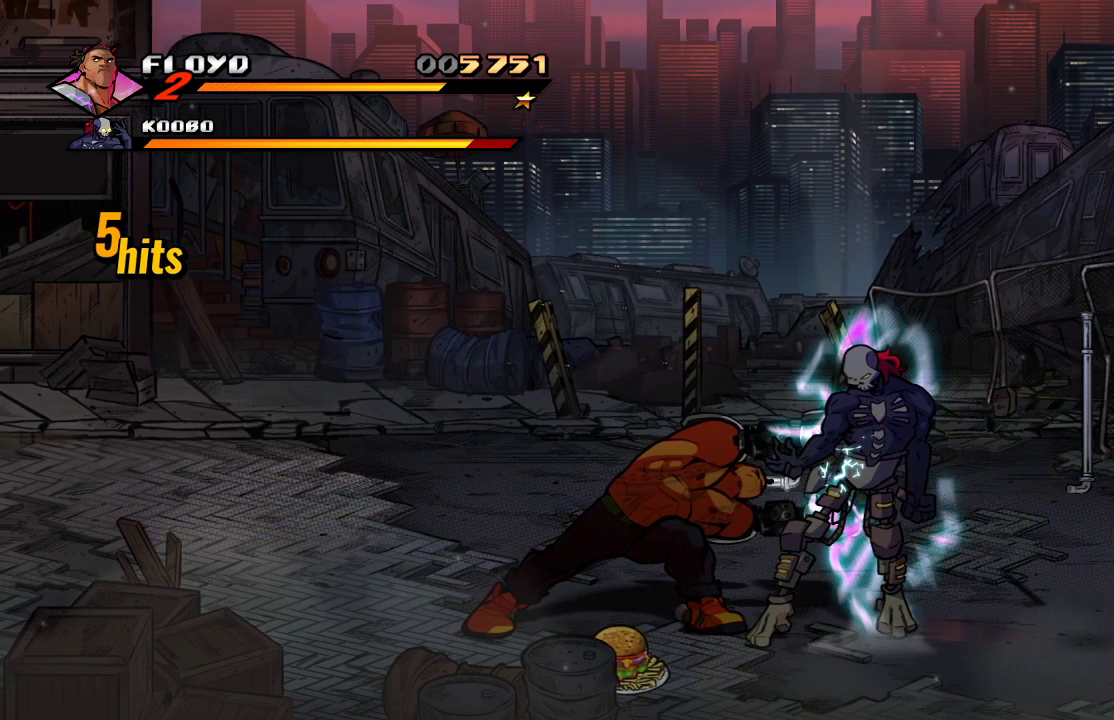
{"buttons": [], "left_stick": "center", "right_stick": "center", "events": []}
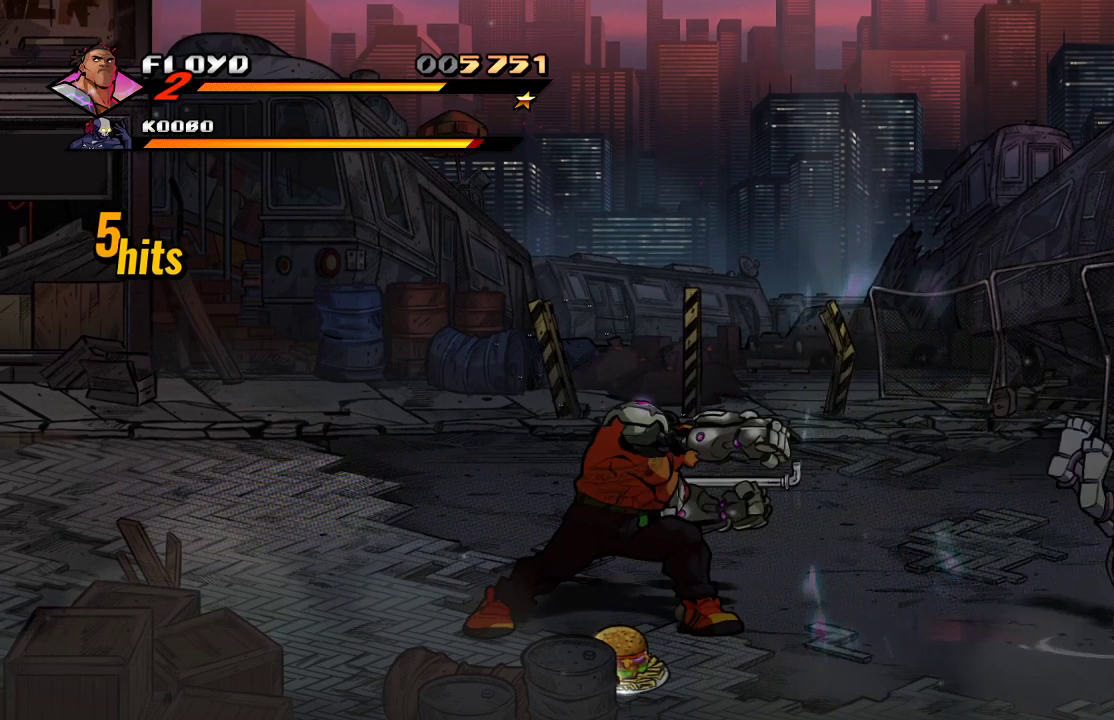
{"buttons": [], "left_stick": "down-right", "right_stick": "center", "events": [[300, "left_stick", "down-right"]]}
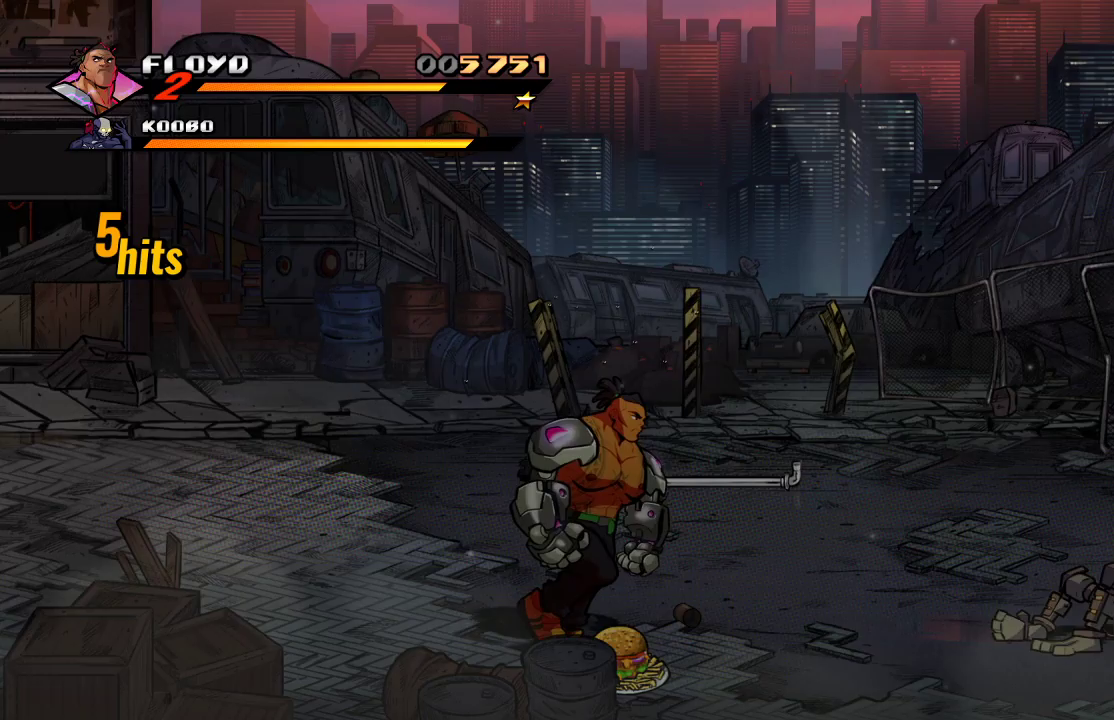
{"buttons": [], "left_stick": "up-right", "right_stick": "center", "events": [[33, "left_stick", "center"], [200, "left_stick", "up-right"]]}
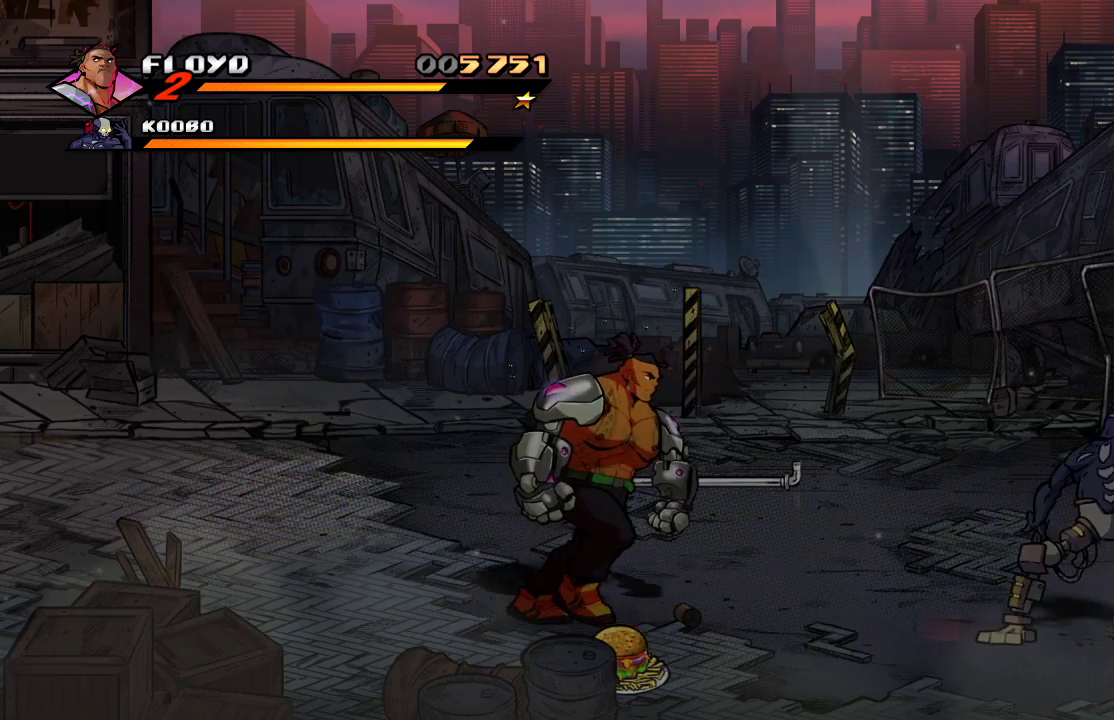
{"buttons": [], "left_stick": "up-right", "right_stick": "center", "events": []}
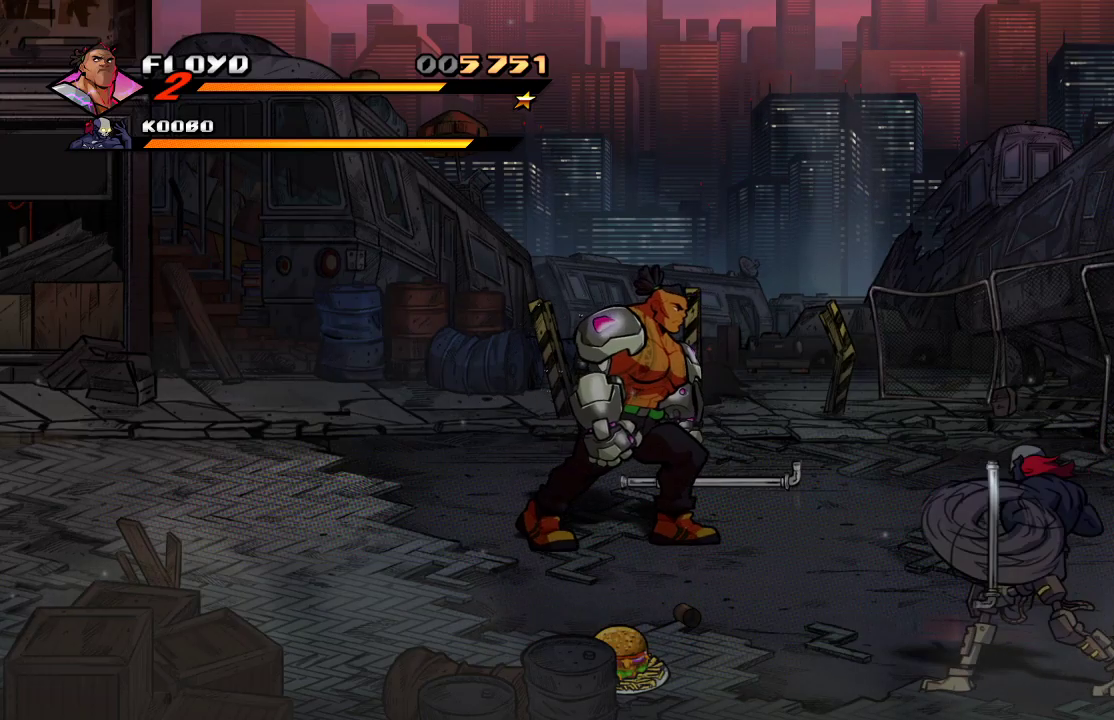
{"buttons": [], "left_stick": "down", "right_stick": "center", "events": [[300, "CIRCLE", "down"], [400, "left_stick", "right"], [433, "CIRCLE", "up"], [500, "left_stick", "down"]]}
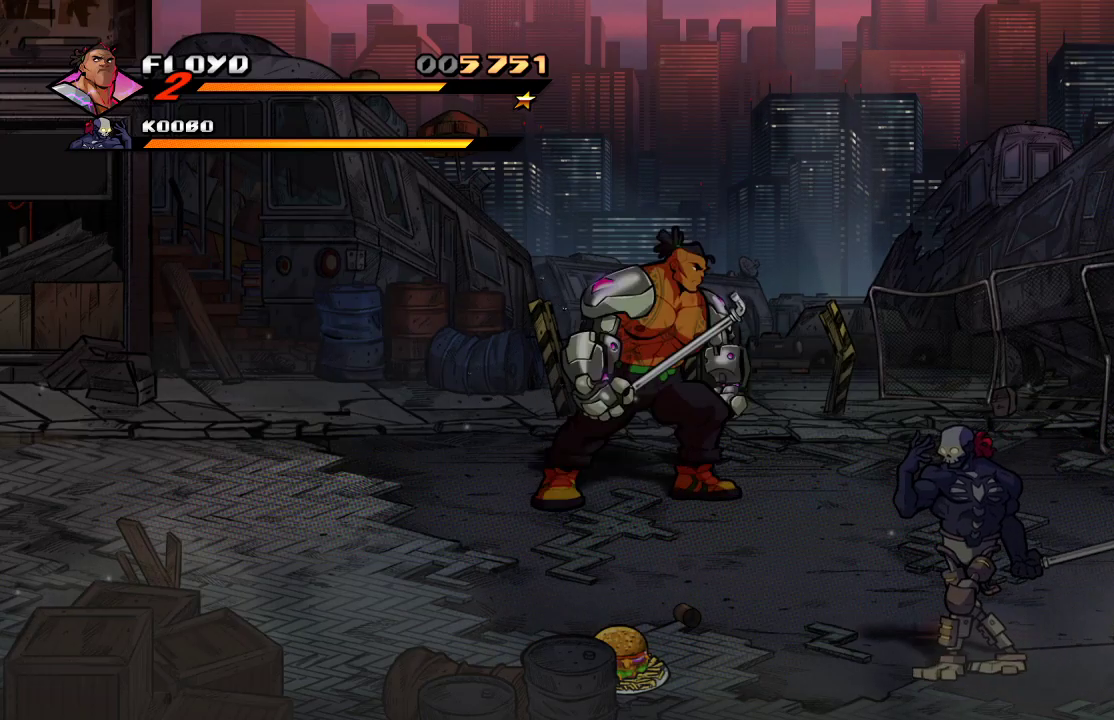
{"buttons": [], "left_stick": "left", "right_stick": "center", "events": [[100, "left_stick", "down-left"], [433, "left_stick", "left"]]}
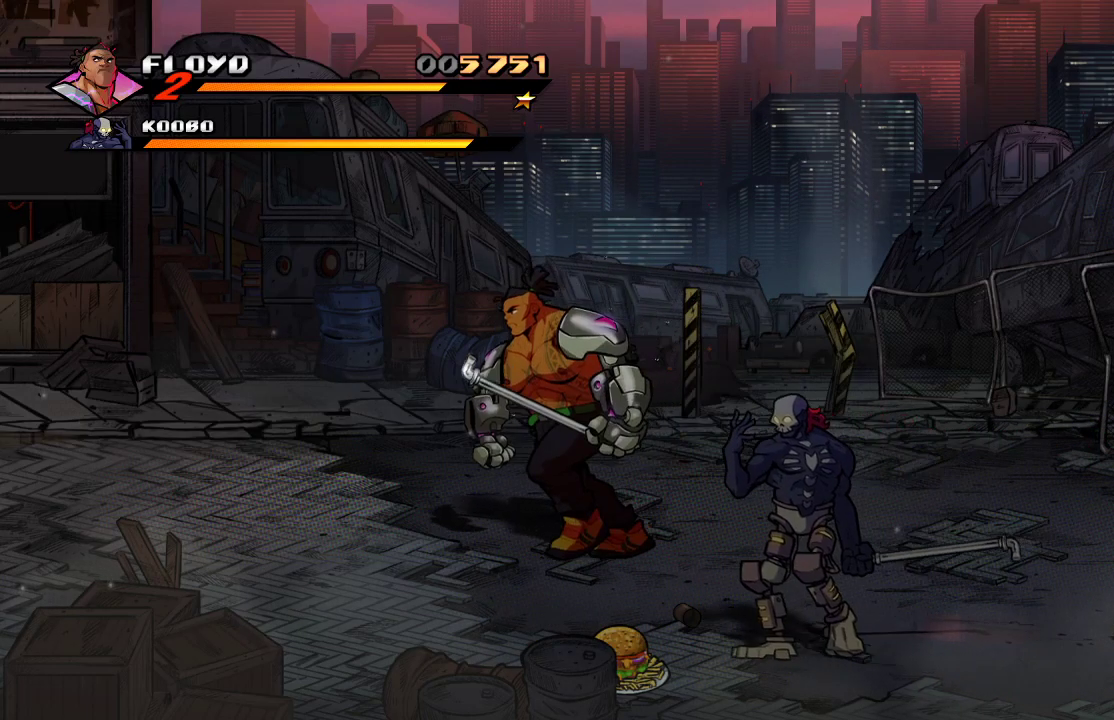
{"buttons": [], "left_stick": "down-right", "right_stick": "center", "events": [[333, "left_stick", "down"], [500, "left_stick", "down-right"]]}
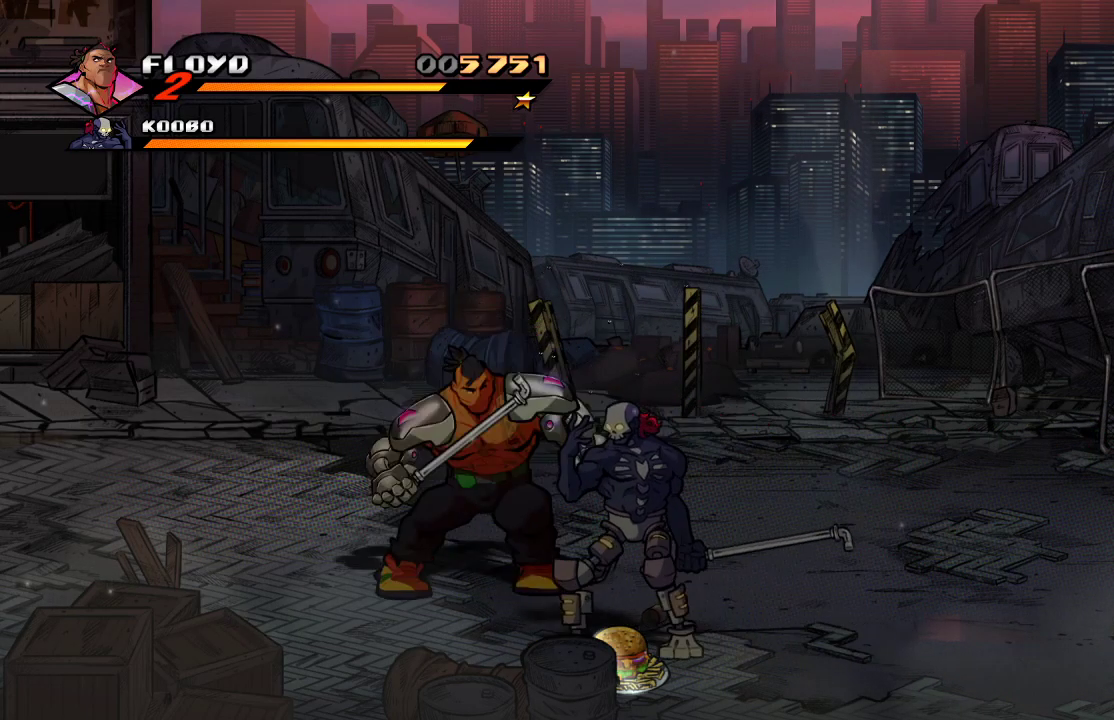
{"buttons": ["SQUARE"], "left_stick": "right", "right_stick": "center", "events": [[433, "SQUARE", "down"], [433, "left_stick", "right"]]}
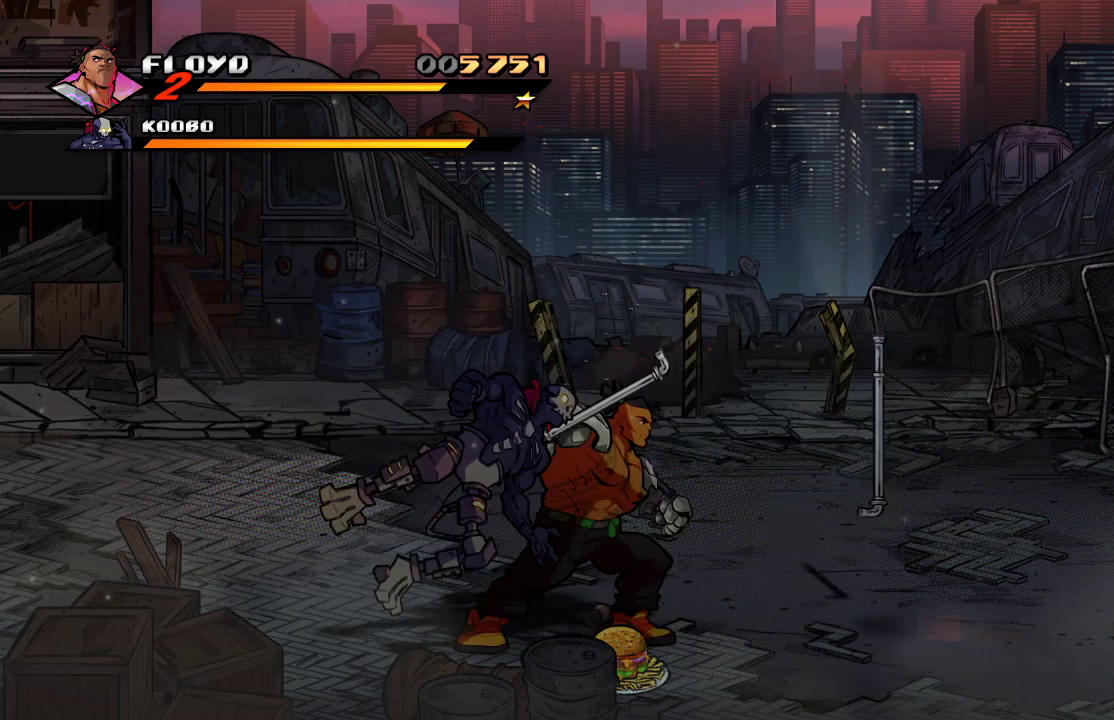
{"buttons": [], "left_stick": "center", "right_stick": "center", "events": [[67, "SQUARE", "up"], [133, "SQUARE", "down"], [233, "SQUARE", "up"], [300, "SQUARE", "down"], [367, "SQUARE", "up"], [400, "SQUARE", "down"], [500, "SQUARE", "up"], [500, "left_stick", "center"]]}
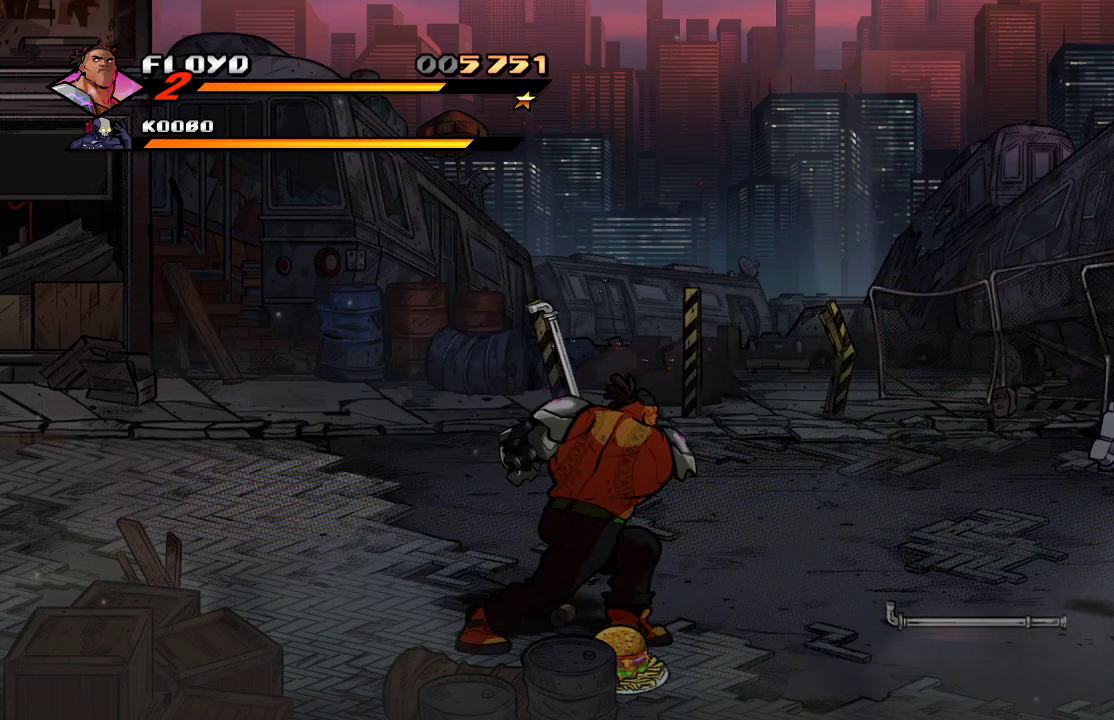
{"buttons": [], "left_stick": "right", "right_stick": "center", "events": [[233, "left_stick", "up-right"], [433, "left_stick", "right"]]}
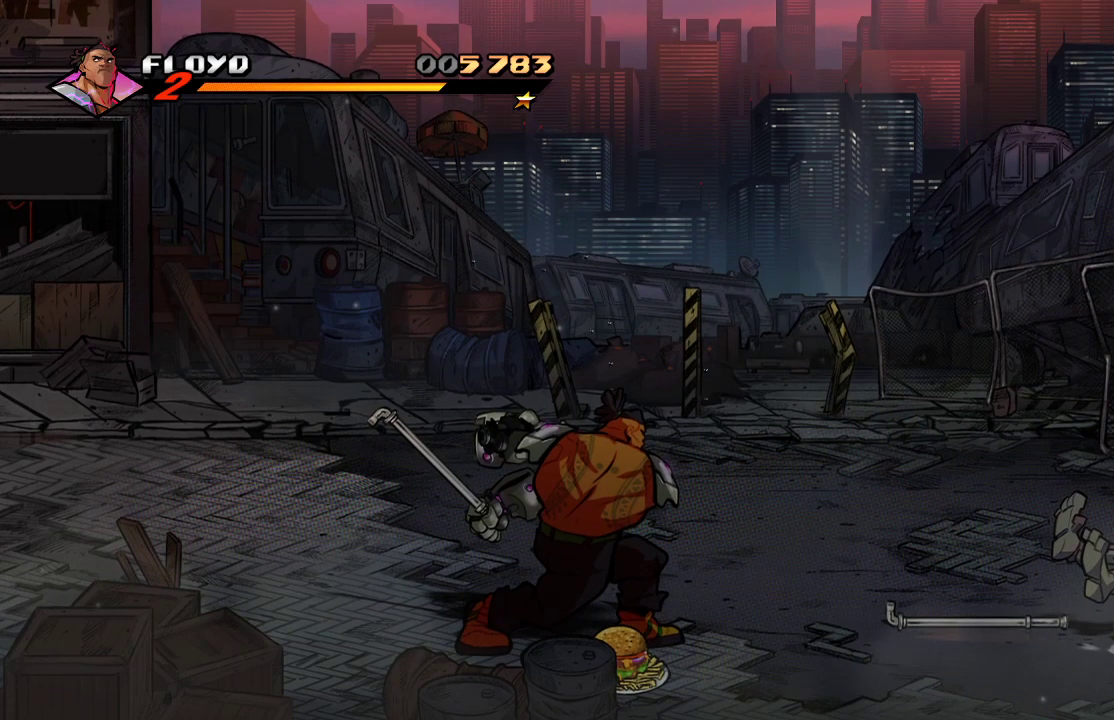
{"buttons": [], "left_stick": "right", "right_stick": "center", "events": [[133, "left_stick", "up-right"], [333, "left_stick", "right"]]}
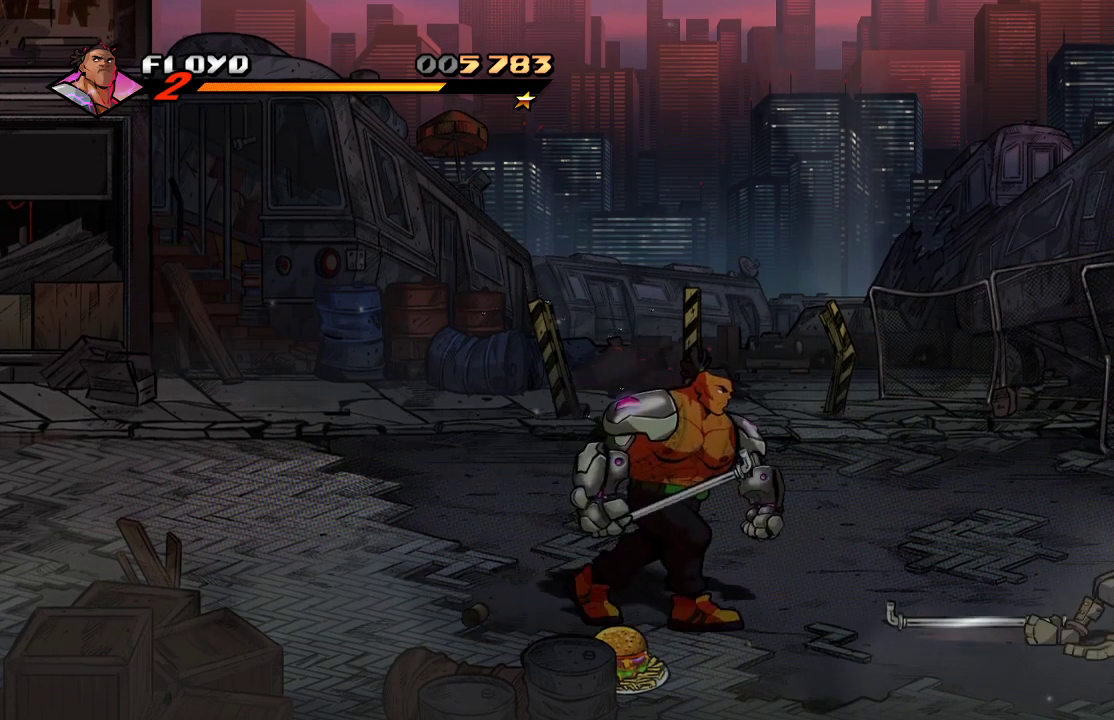
{"buttons": [], "left_stick": "center", "right_stick": "center", "events": [[33, "left_stick", "center"], [167, "left_stick", "down"], [300, "left_stick", "center"]]}
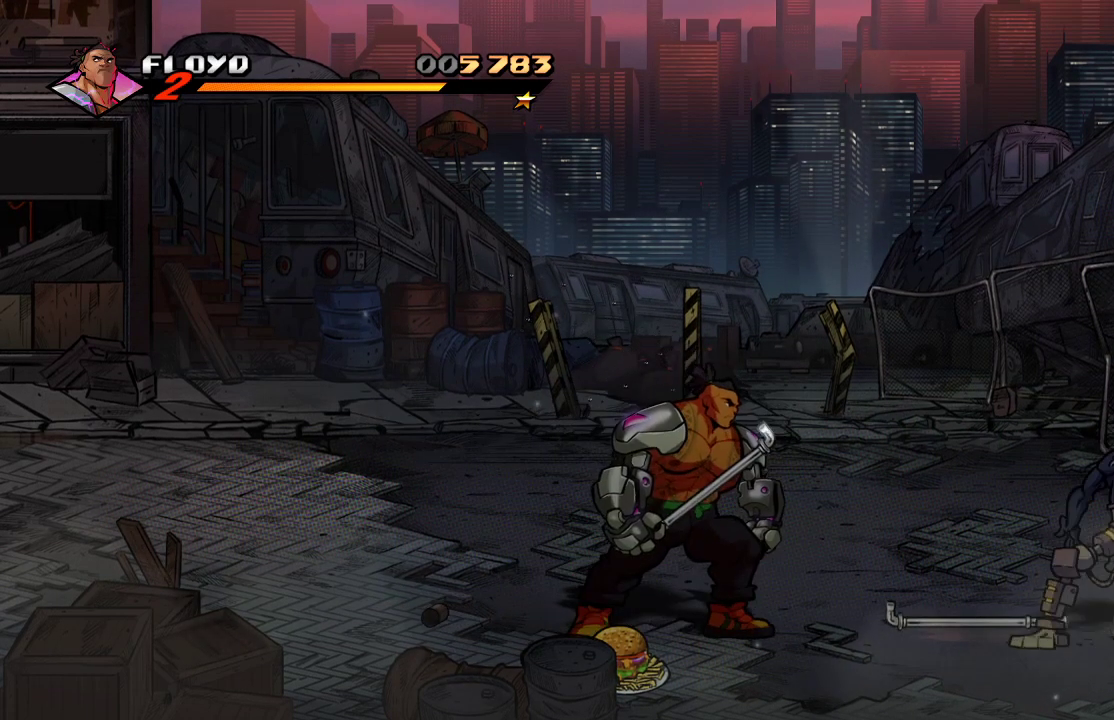
{"buttons": [], "left_stick": "up-left", "right_stick": "center", "events": [[200, "left_stick", "left"], [333, "left_stick", "up-left"]]}
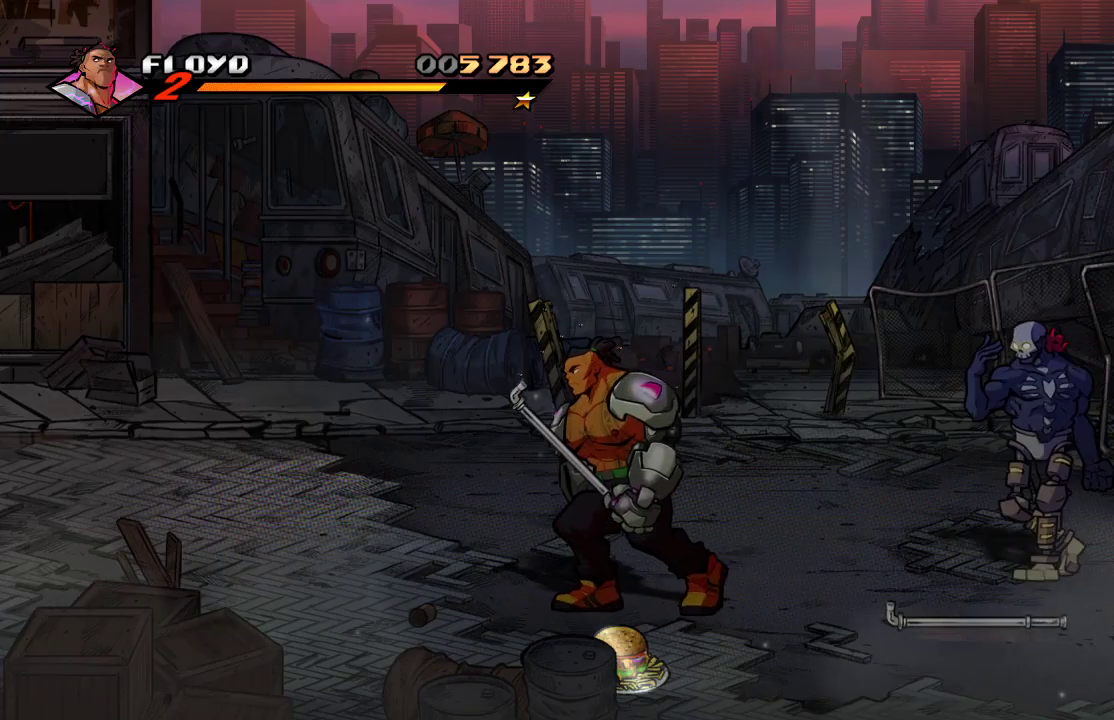
{"buttons": [], "left_stick": "right", "right_stick": "center", "events": [[267, "left_stick", "up-right"], [333, "CIRCLE", "down"], [367, "left_stick", "right"], [433, "CIRCLE", "up"]]}
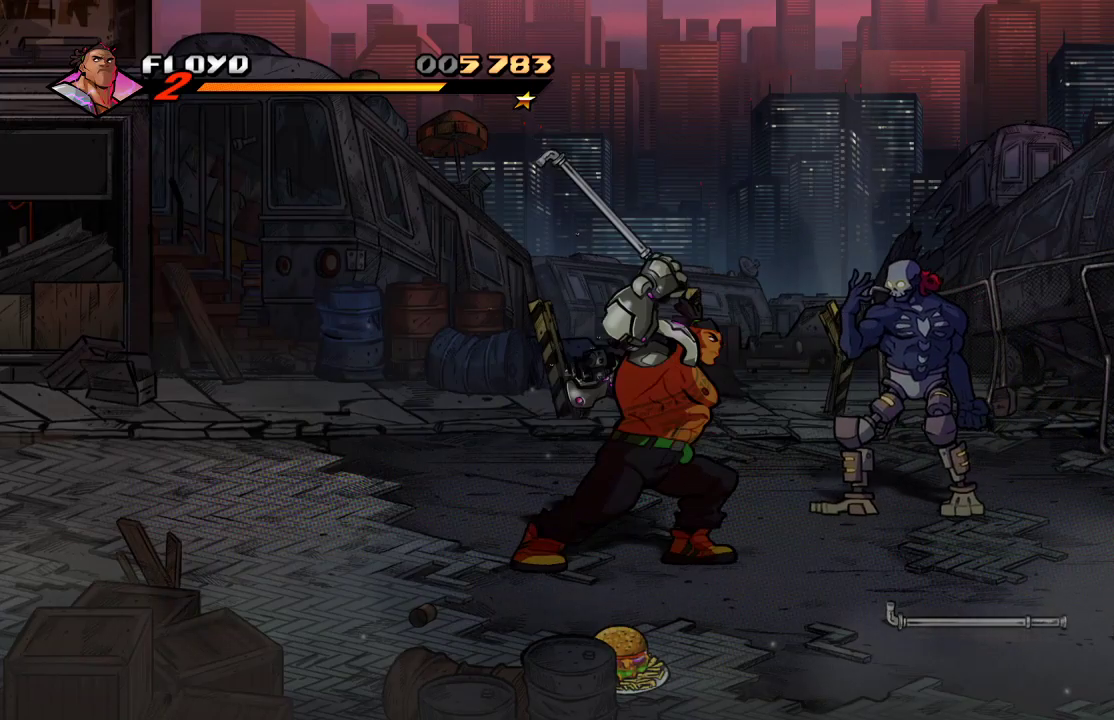
{"buttons": [], "left_stick": "down-right", "right_stick": "center", "events": [[100, "left_stick", "center"], [333, "left_stick", "down"], [500, "left_stick", "down-right"]]}
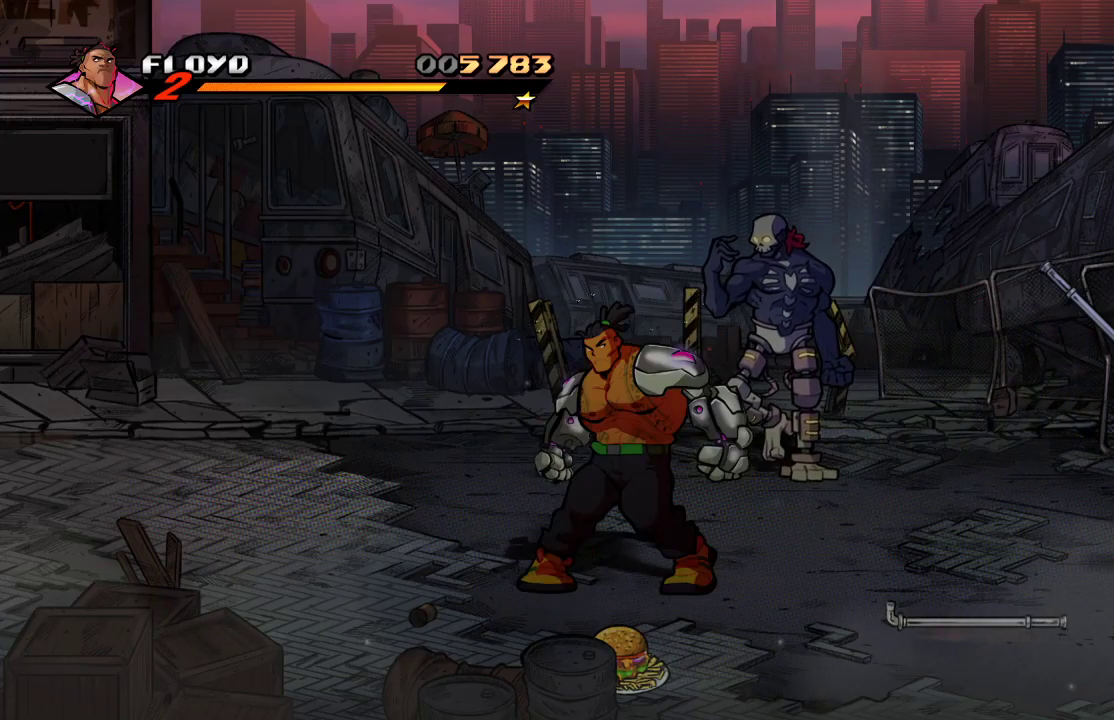
{"buttons": [], "left_stick": "up", "right_stick": "center", "events": [[33, "left_stick", "right"], [100, "left_stick", "up-right"], [200, "left_stick", "up"]]}
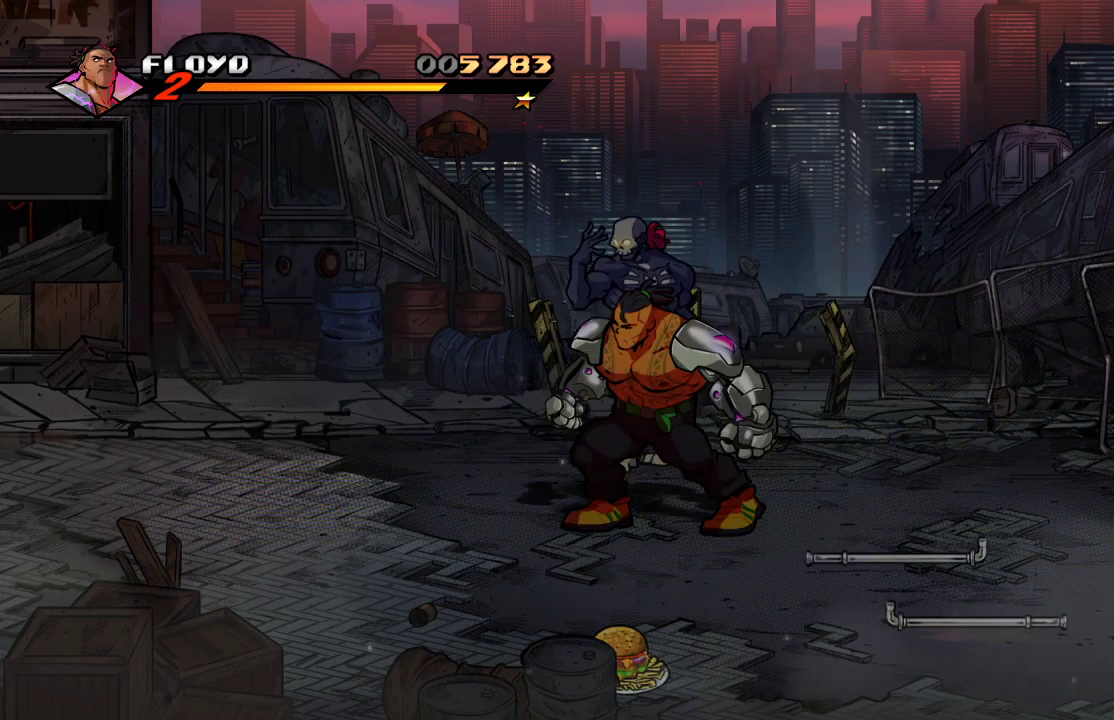
{"buttons": [], "left_stick": "center", "right_stick": "center", "events": [[67, "left_stick", "up-left"], [500, "left_stick", "center"]]}
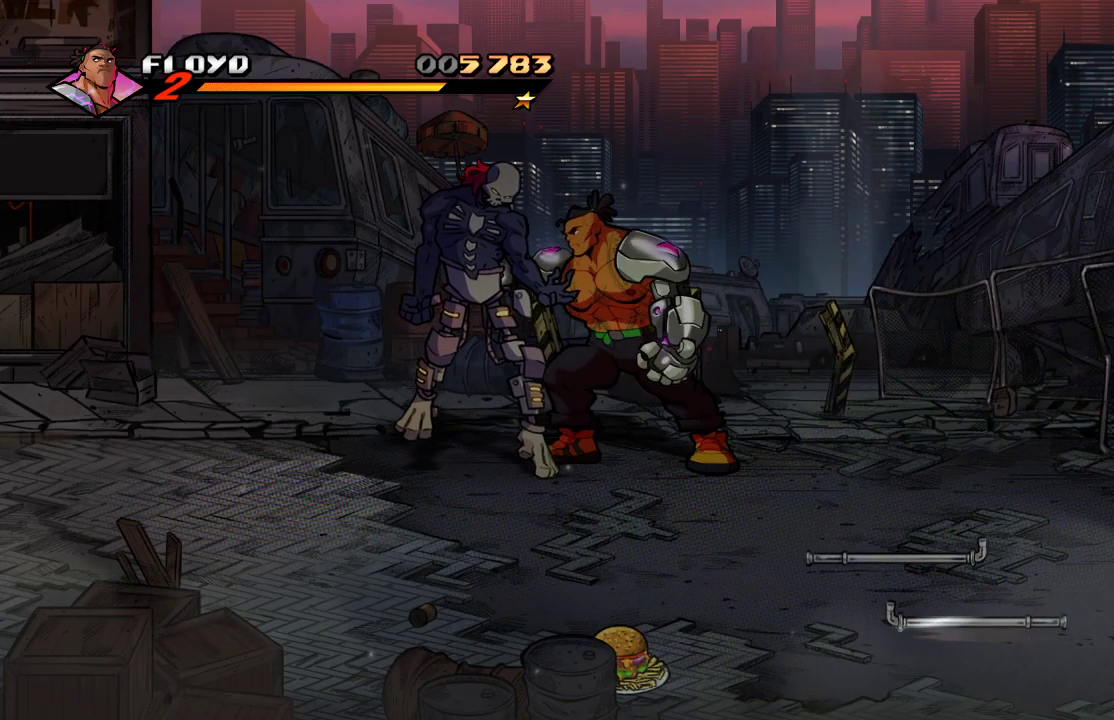
{"buttons": ["SQUARE"], "left_stick": "center", "right_stick": "center", "events": [[133, "SQUARE", "down"], [233, "SQUARE", "up"], [300, "SQUARE", "down"], [367, "SQUARE", "up"], [433, "SQUARE", "down"]]}
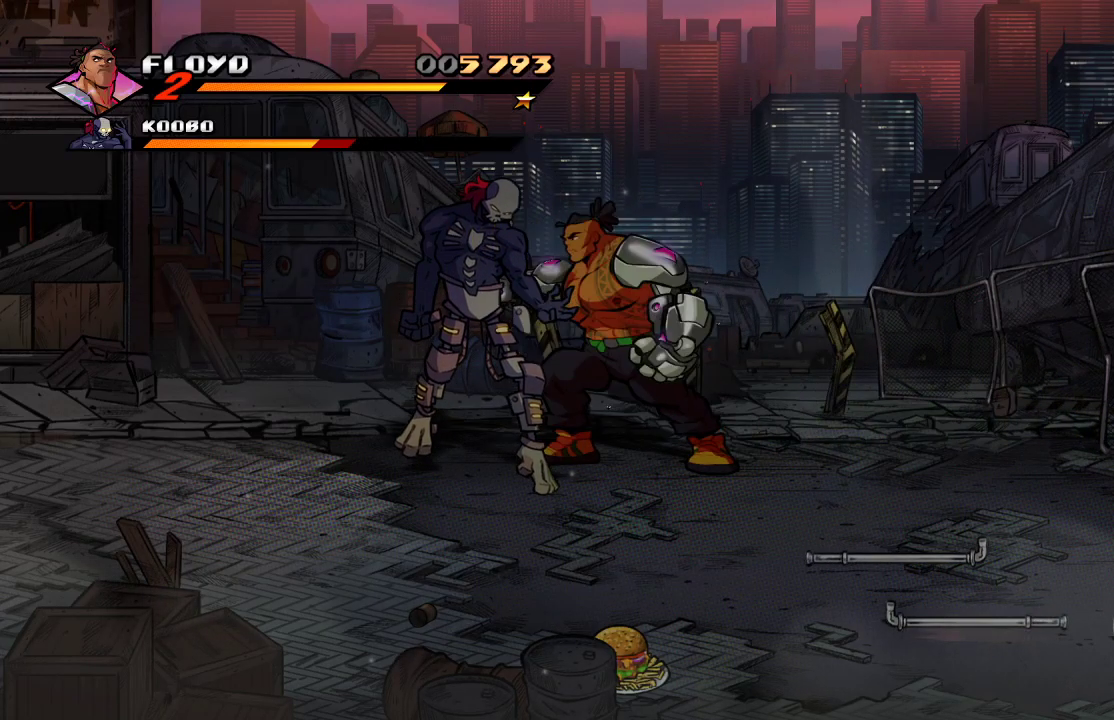
{"buttons": ["CIRCLE", "TRIANGLE"], "left_stick": "center", "right_stick": "center", "events": [[33, "SQUARE", "up"], [133, "SQUARE", "down"], [233, "SQUARE", "up"], [267, "SQUARE", "down"], [333, "SQUARE", "up"], [500, "CIRCLE", "down"], [500, "TRIANGLE", "down"]]}
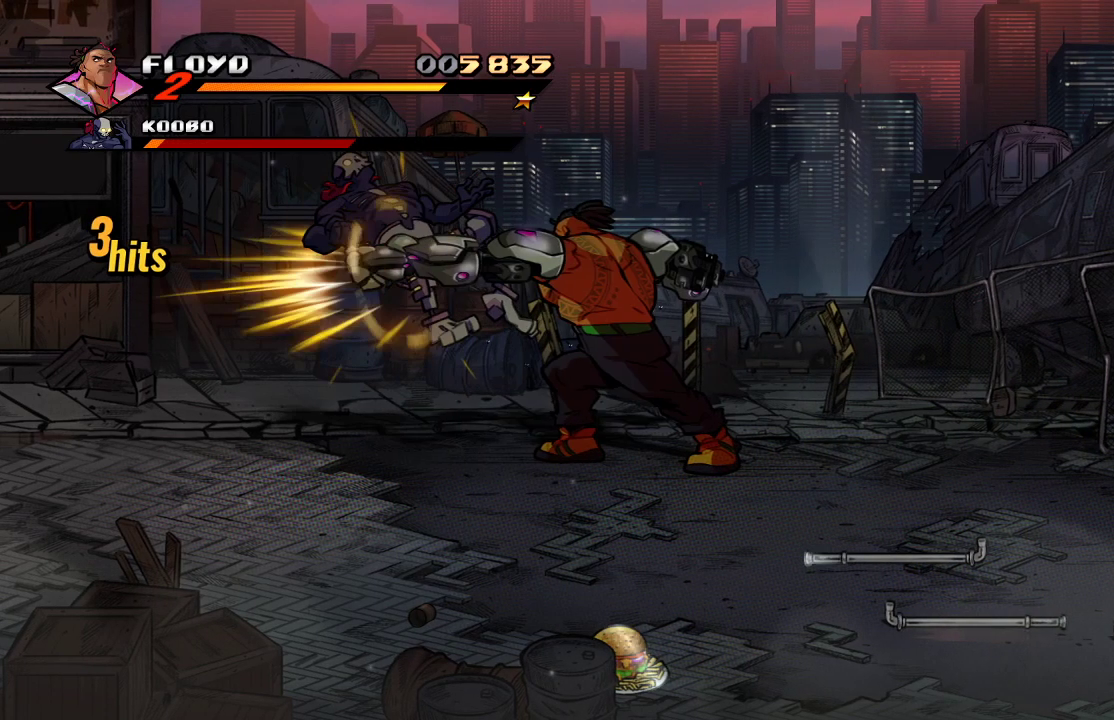
{"buttons": [], "left_stick": "center", "right_stick": "center", "events": [[333, "CIRCLE", "up"], [333, "TRIANGLE", "up"]]}
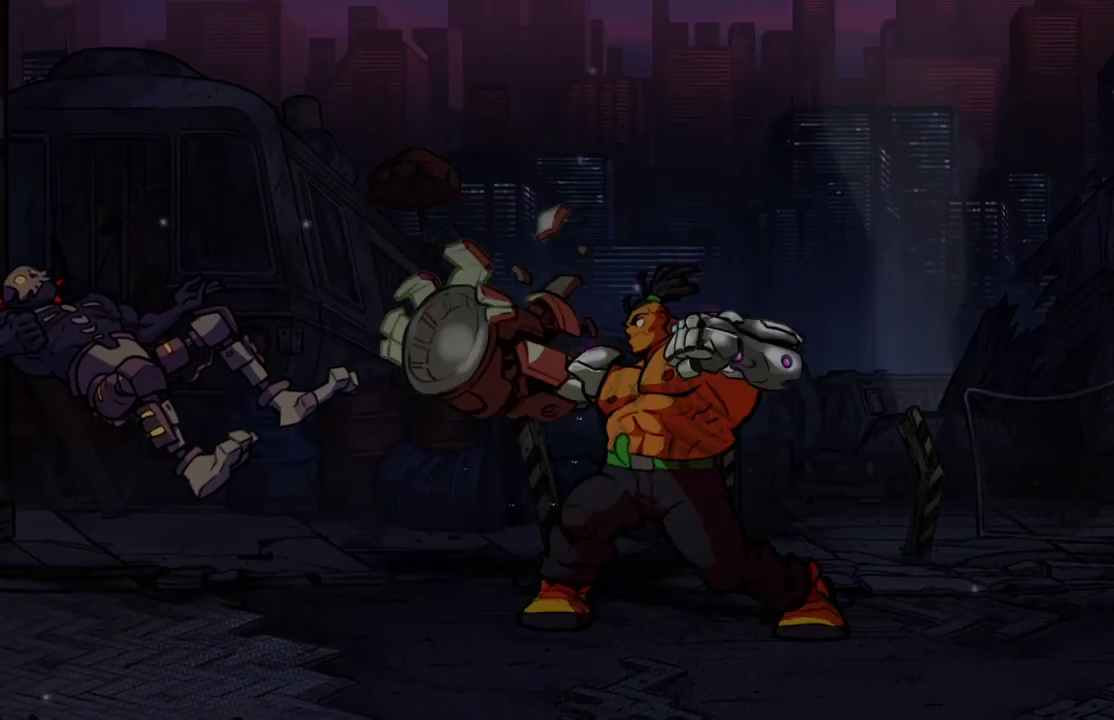
{"buttons": [], "left_stick": "center", "right_stick": "center", "events": []}
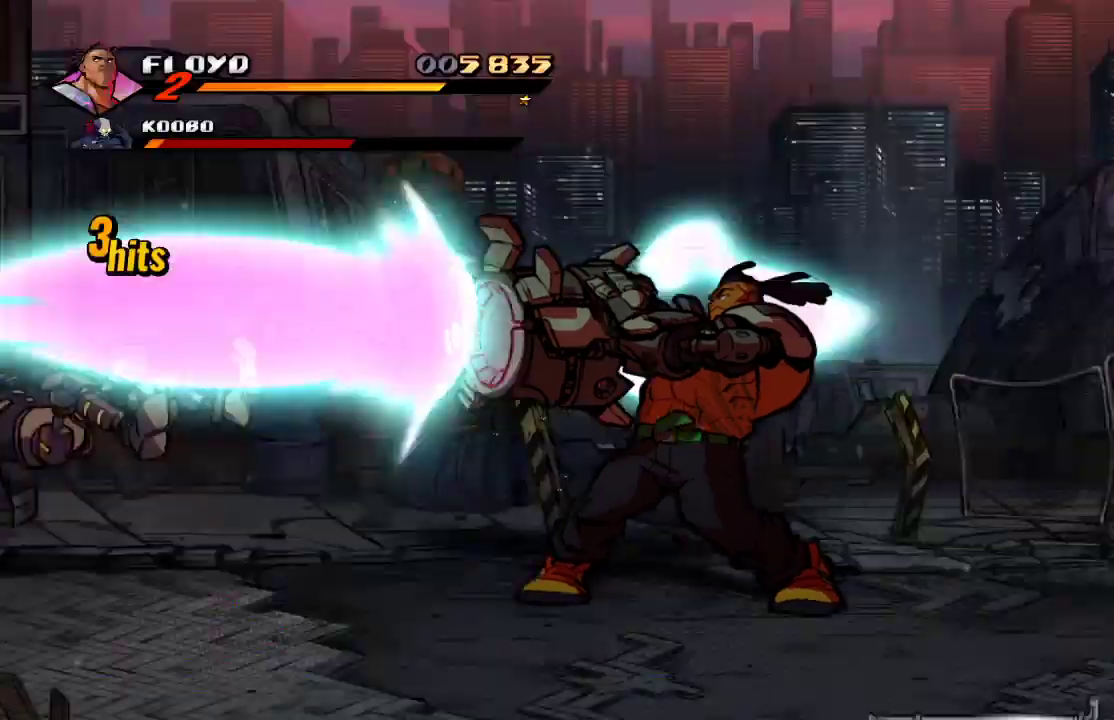
{"buttons": [], "left_stick": "center", "right_stick": "center"}
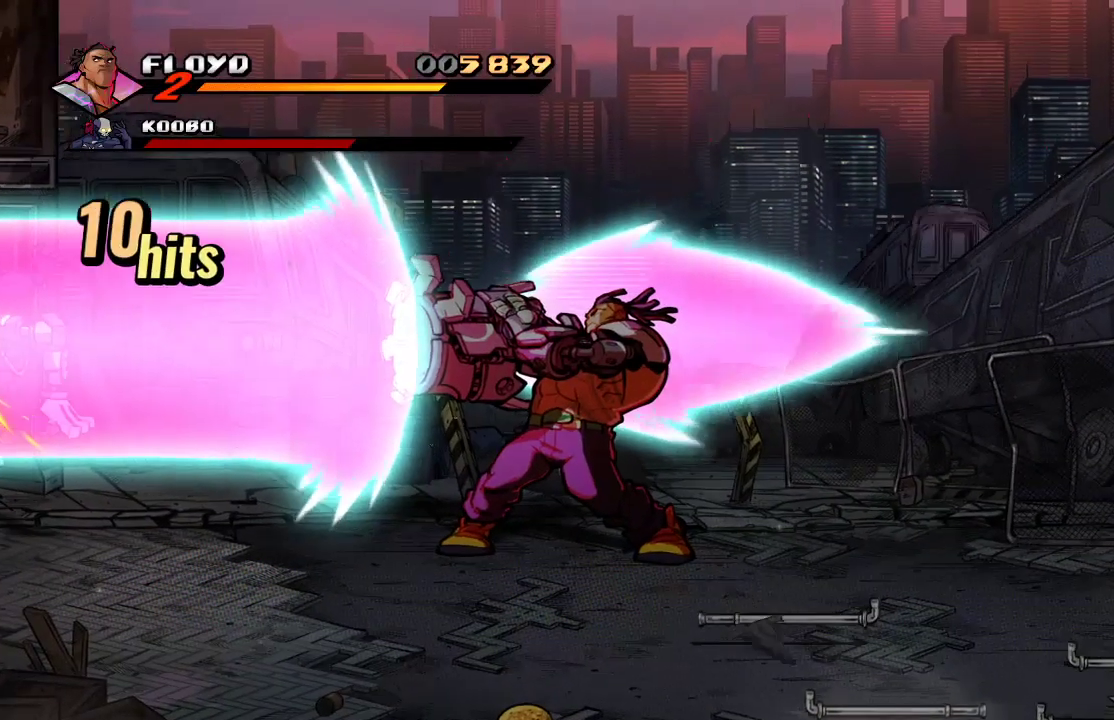
{"buttons": [], "left_stick": "center", "right_stick": "center", "events": []}